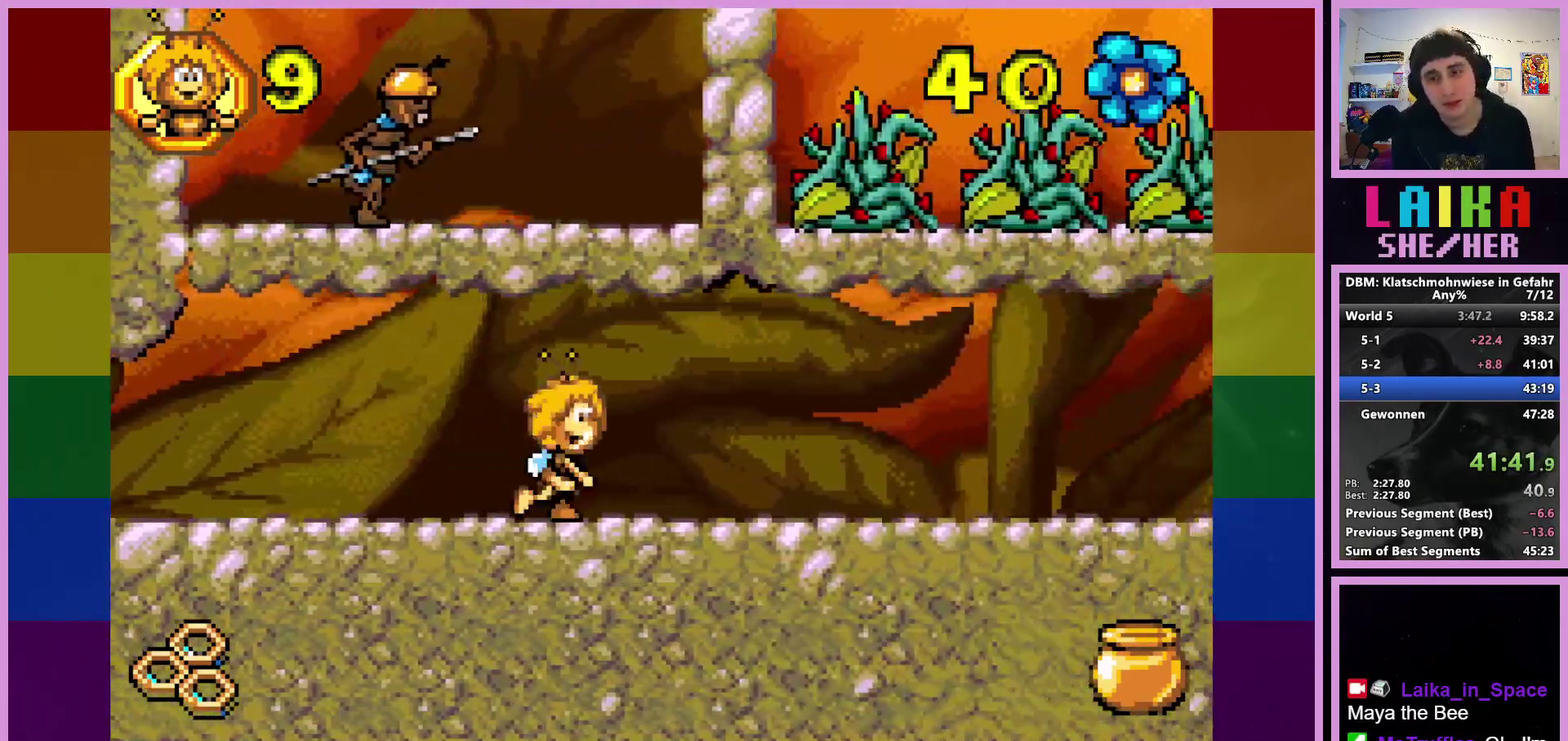
Gameplay with a controller (PlayStation layout); each line is a JSON object with the inputs held at the frame after it. "events" lists button and stick changes between this image and that frame as [ms after this image, input, new state], when the widget could be followed in between. Not read: L1 L2 R1 R2 R3 right_stick.
{"buttons": [], "left_stick": "right", "events": []}
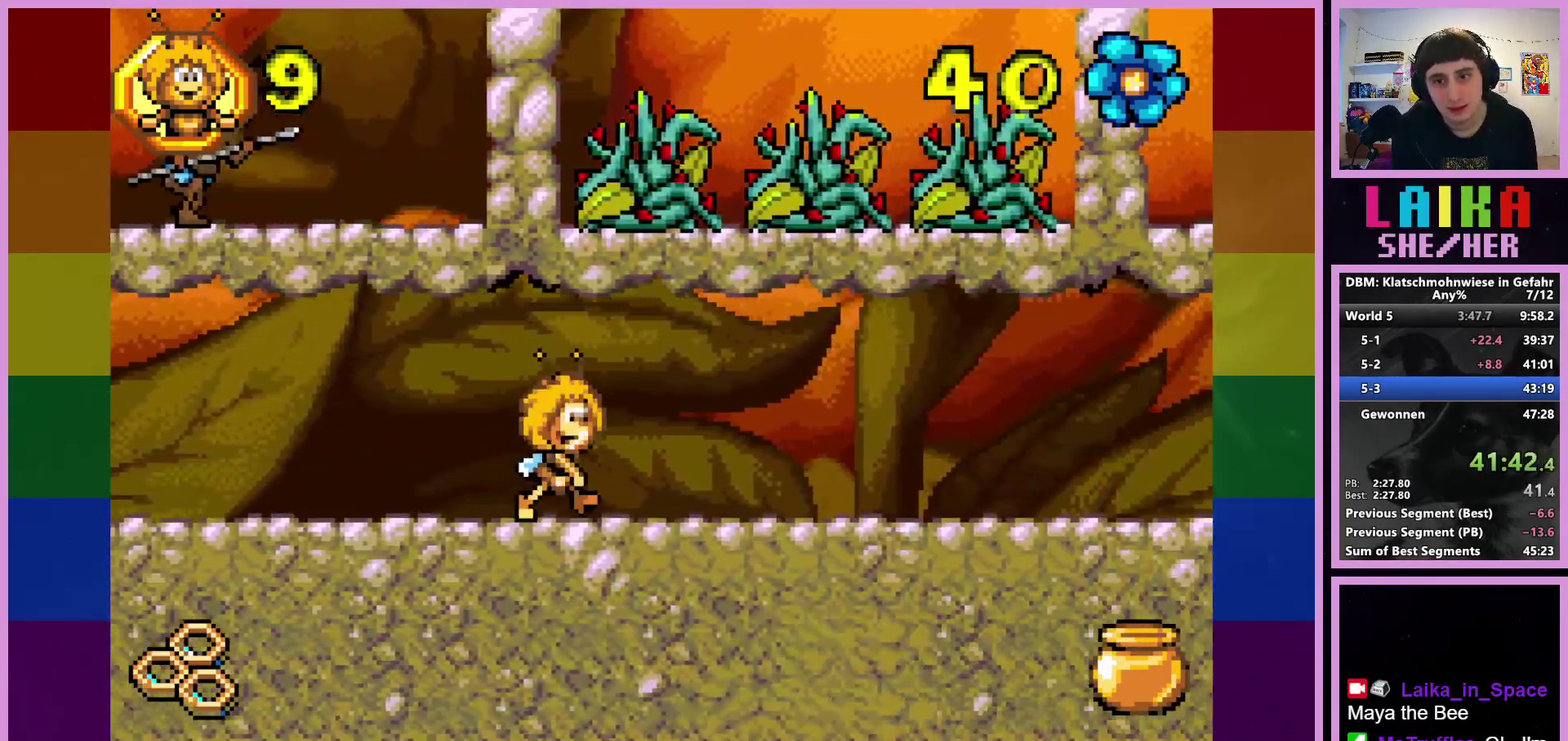
{"buttons": [], "left_stick": "right", "events": []}
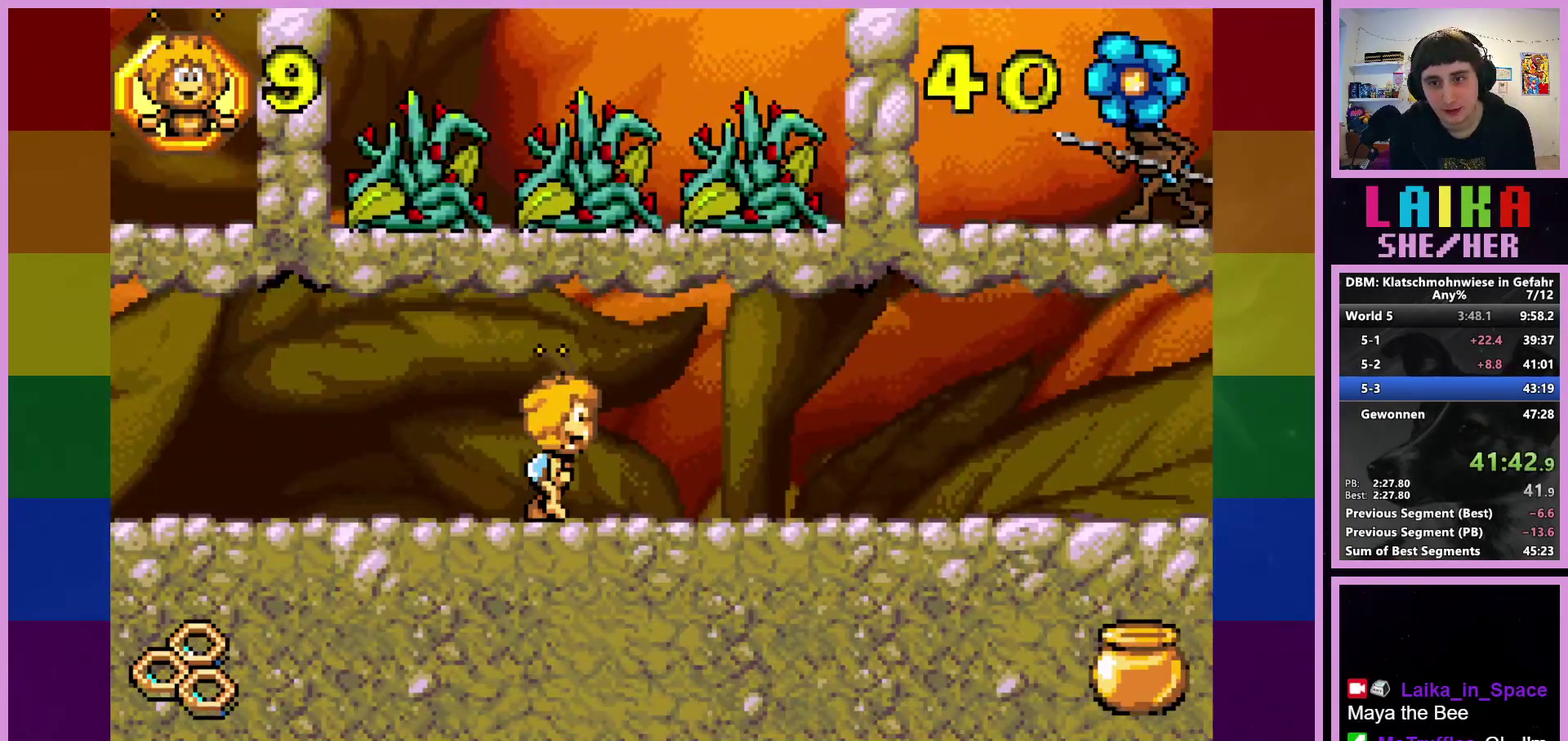
{"buttons": [], "left_stick": "right", "events": []}
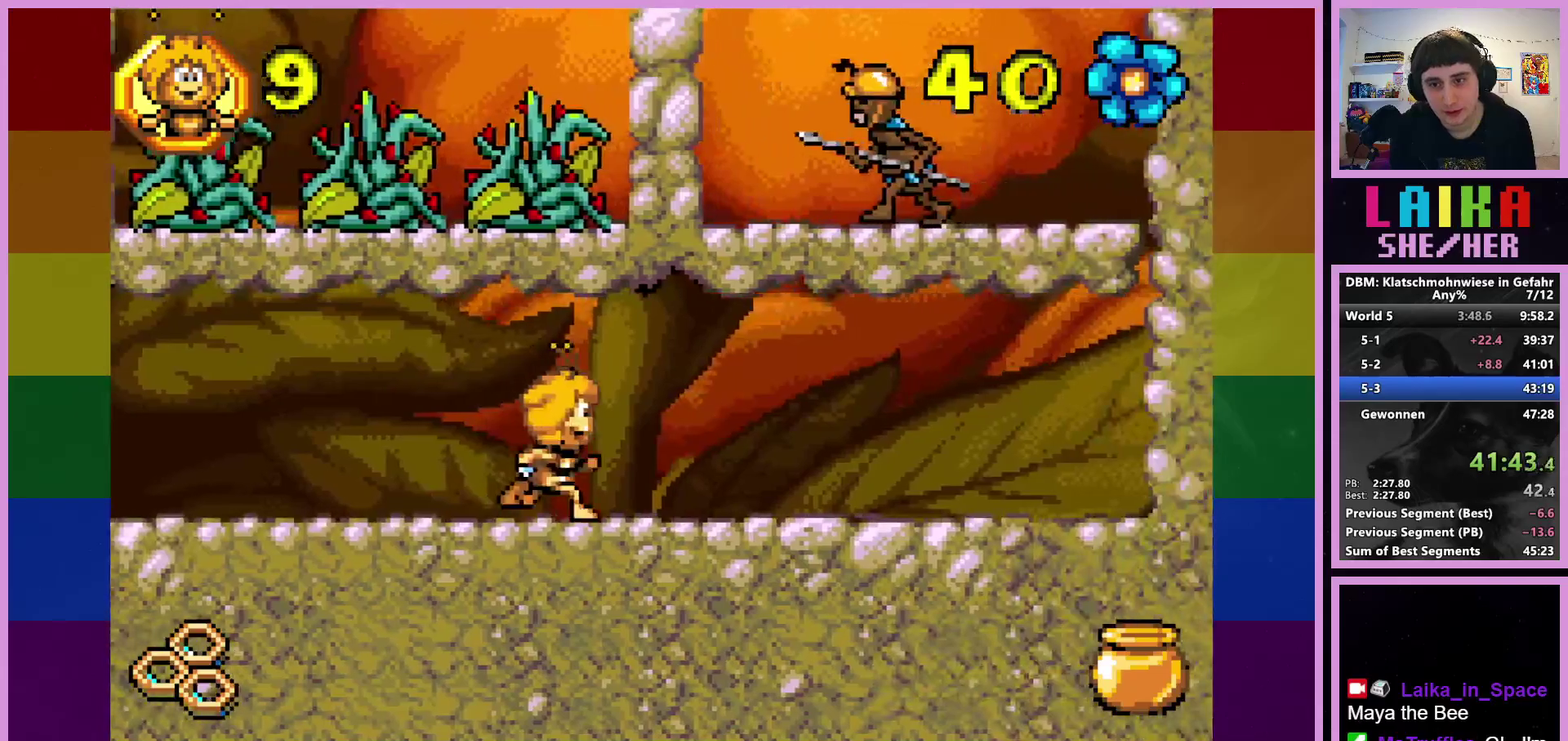
{"buttons": [], "left_stick": "right", "events": []}
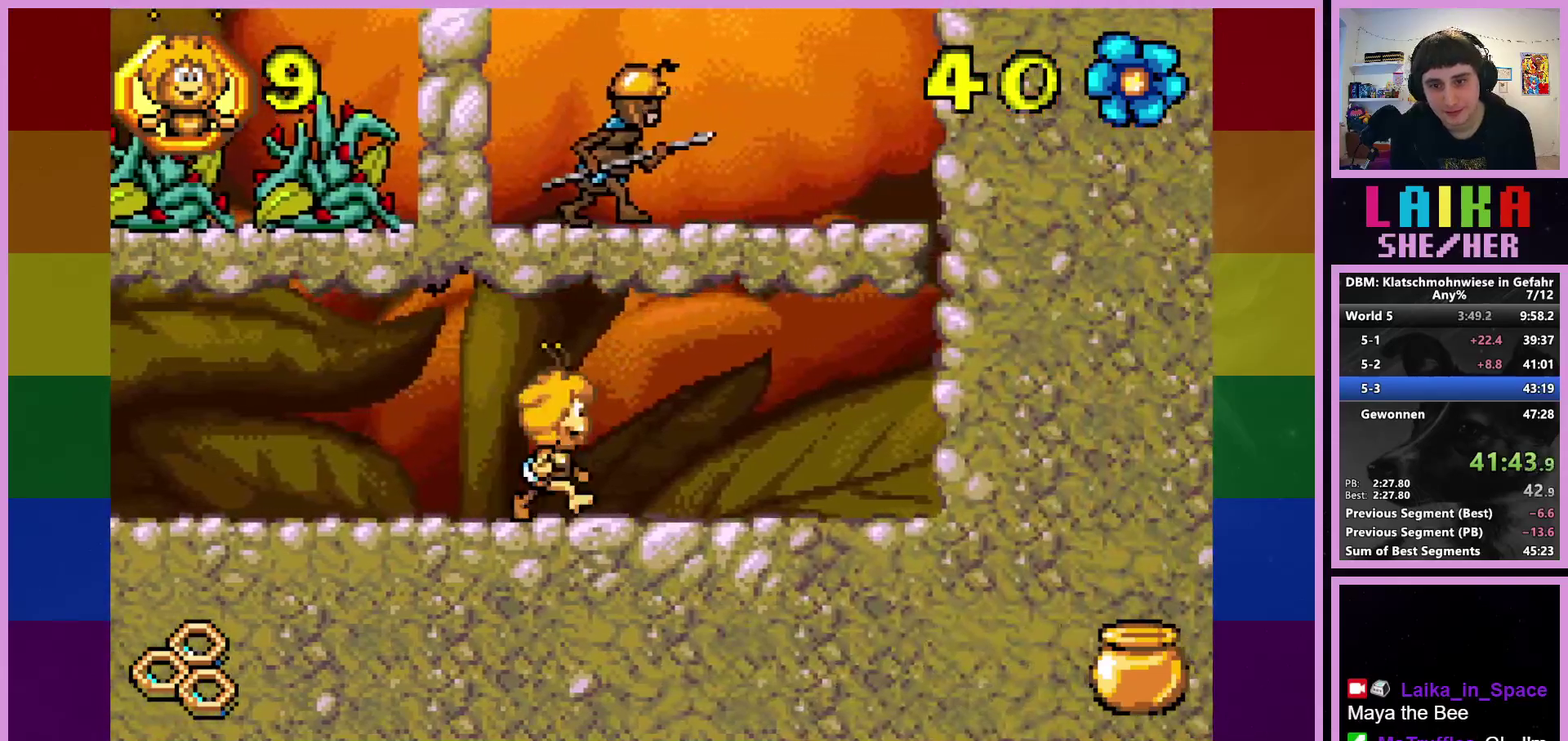
{"buttons": ["CROSS"], "left_stick": "right", "events": [[367, "CROSS", "down"]]}
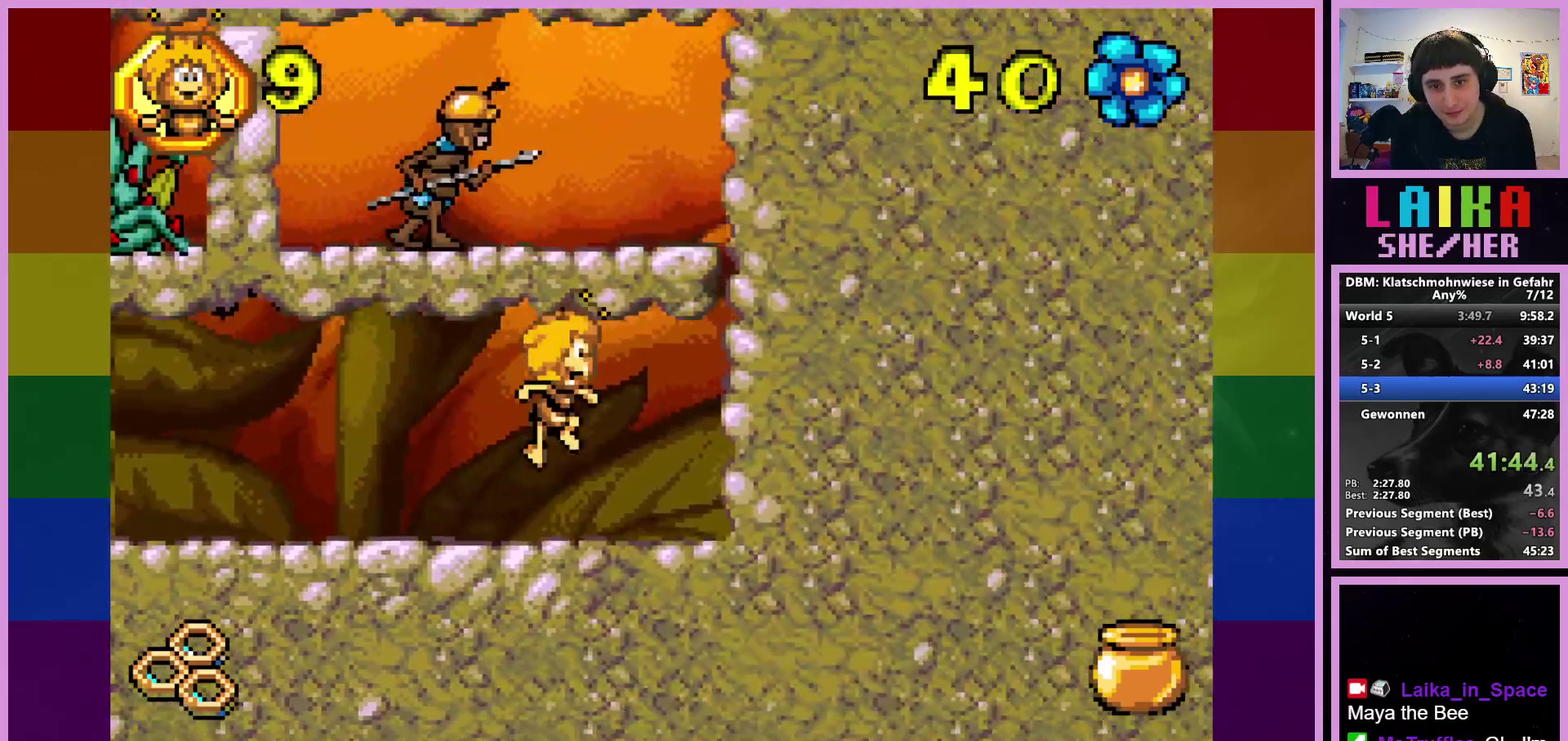
{"buttons": [], "left_stick": "center", "events": [[217, "CROSS", "up"], [467, "left_stick", "center"]]}
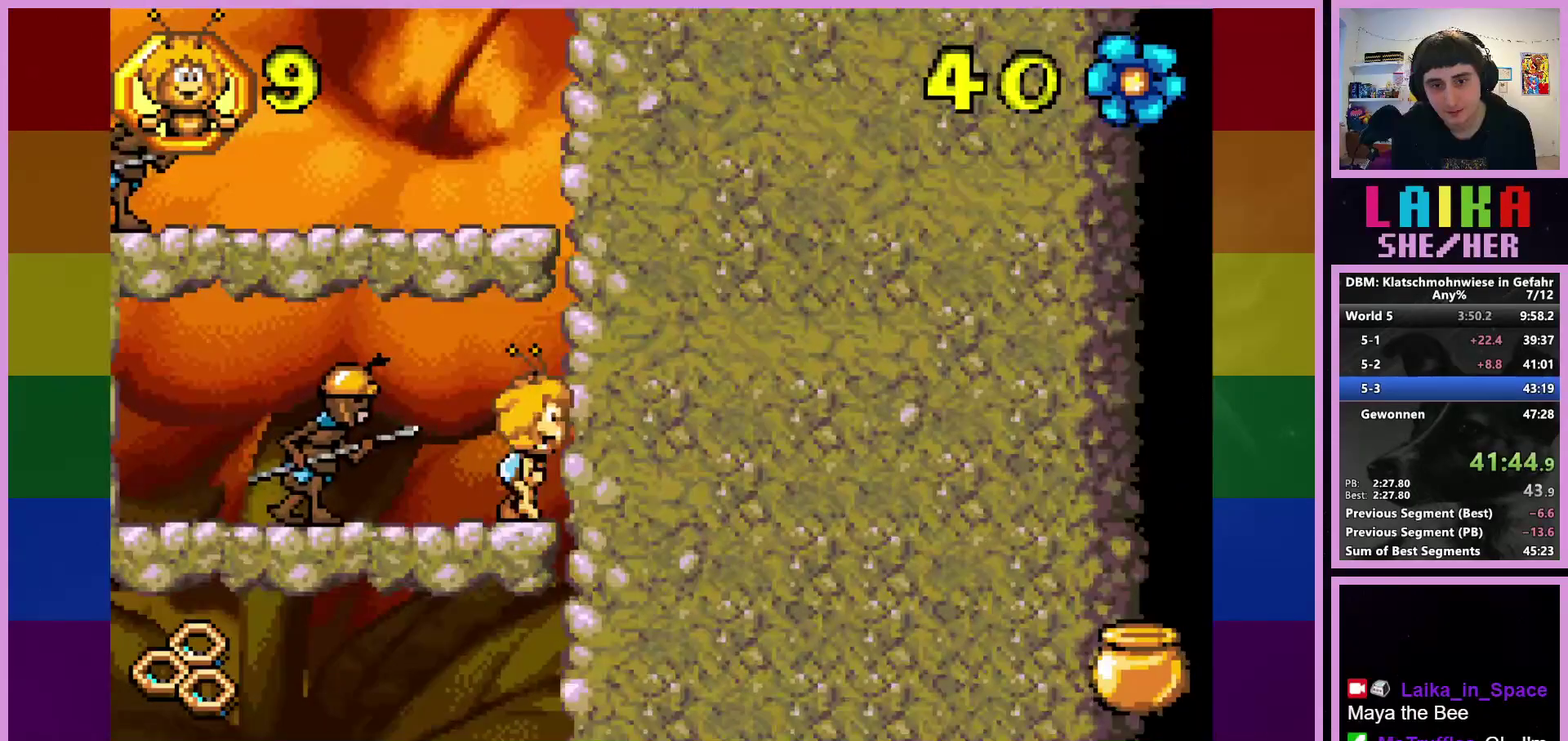
{"buttons": [], "left_stick": "center", "events": [[33, "CROSS", "down"], [400, "CROSS", "up"]]}
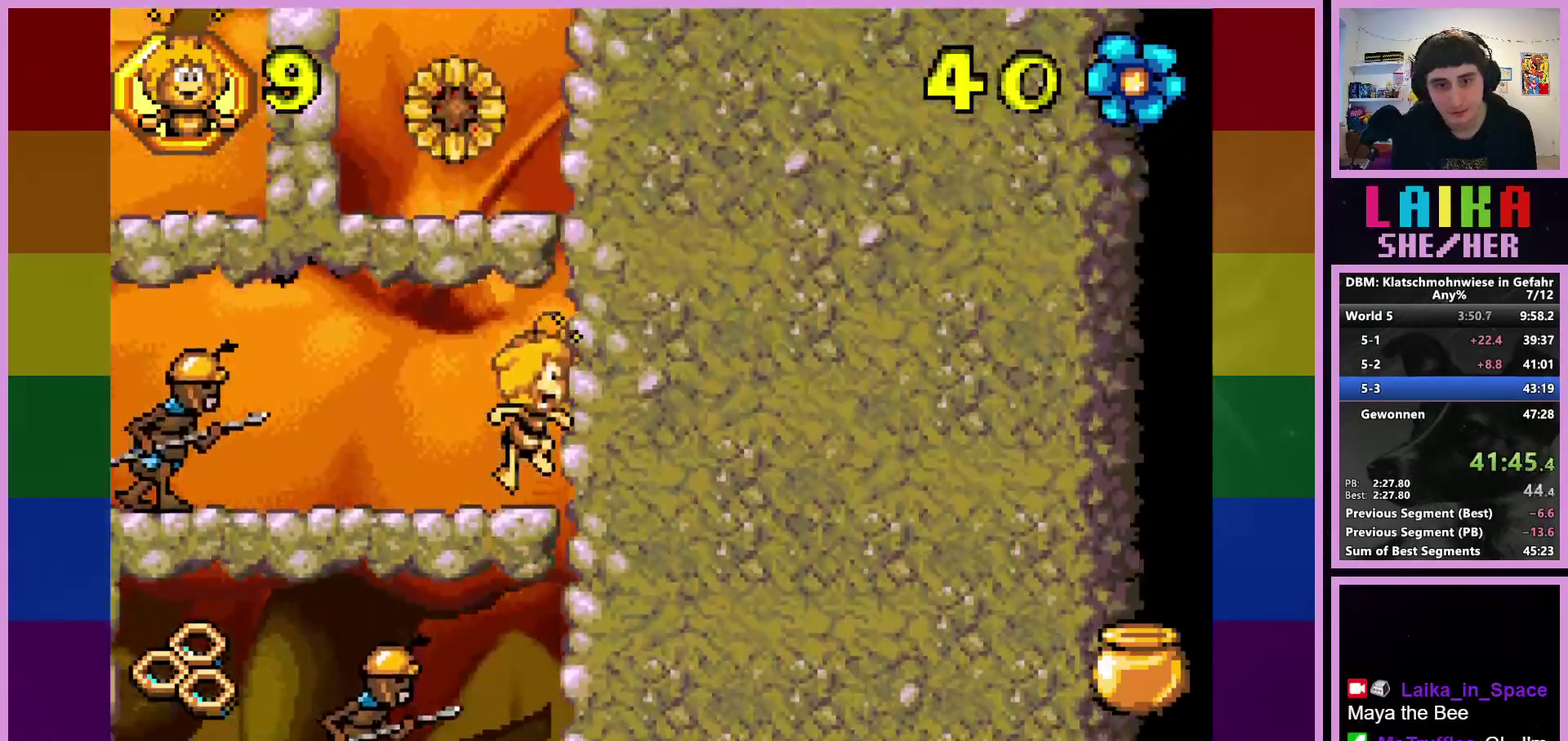
{"buttons": ["CROSS"], "left_stick": "center", "events": [[150, "CROSS", "down"]]}
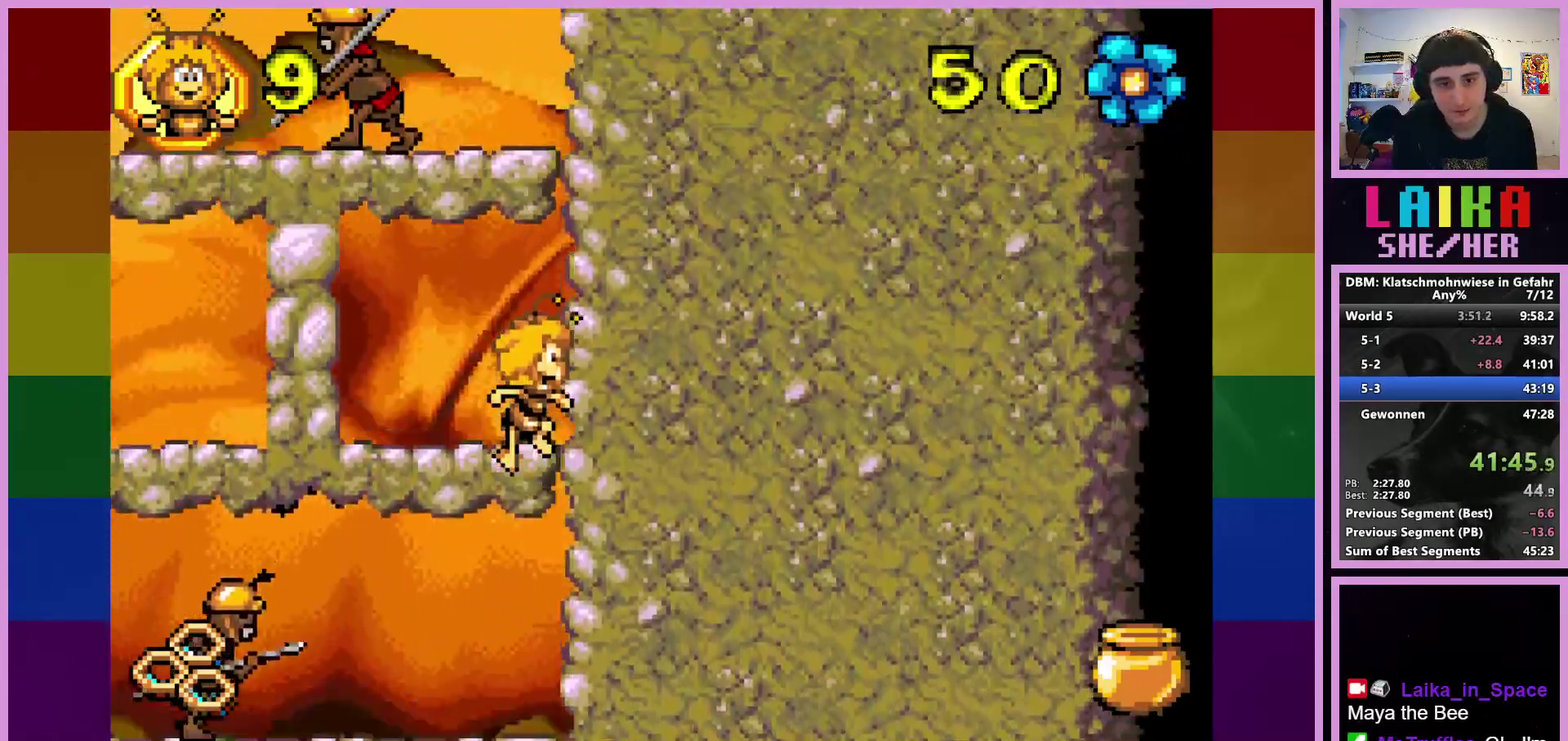
{"buttons": ["CROSS"], "left_stick": "center", "events": [[17, "CROSS", "up"], [317, "CROSS", "down"]]}
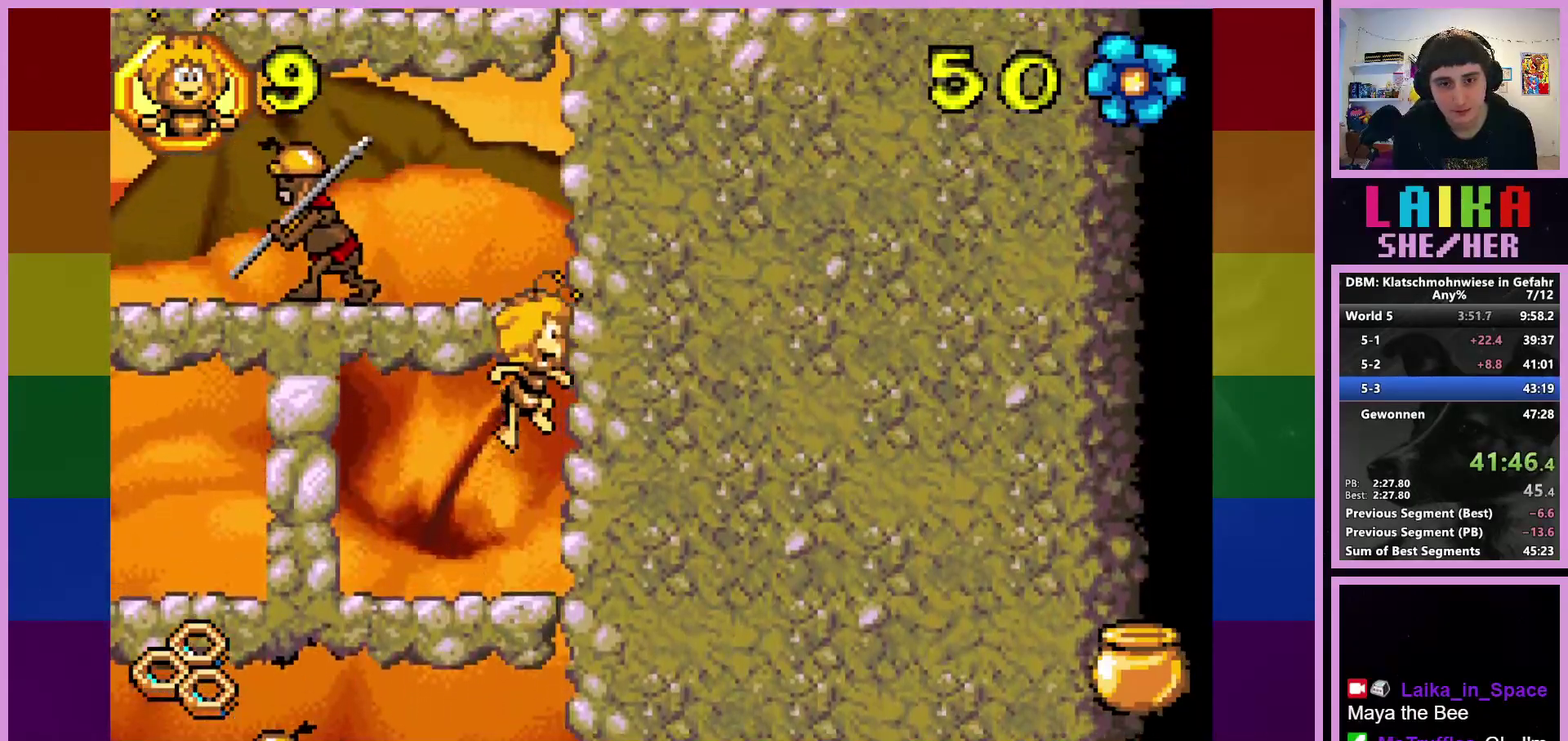
{"buttons": ["CROSS"], "left_stick": "center", "events": [[133, "CROSS", "up"], [467, "CROSS", "down"]]}
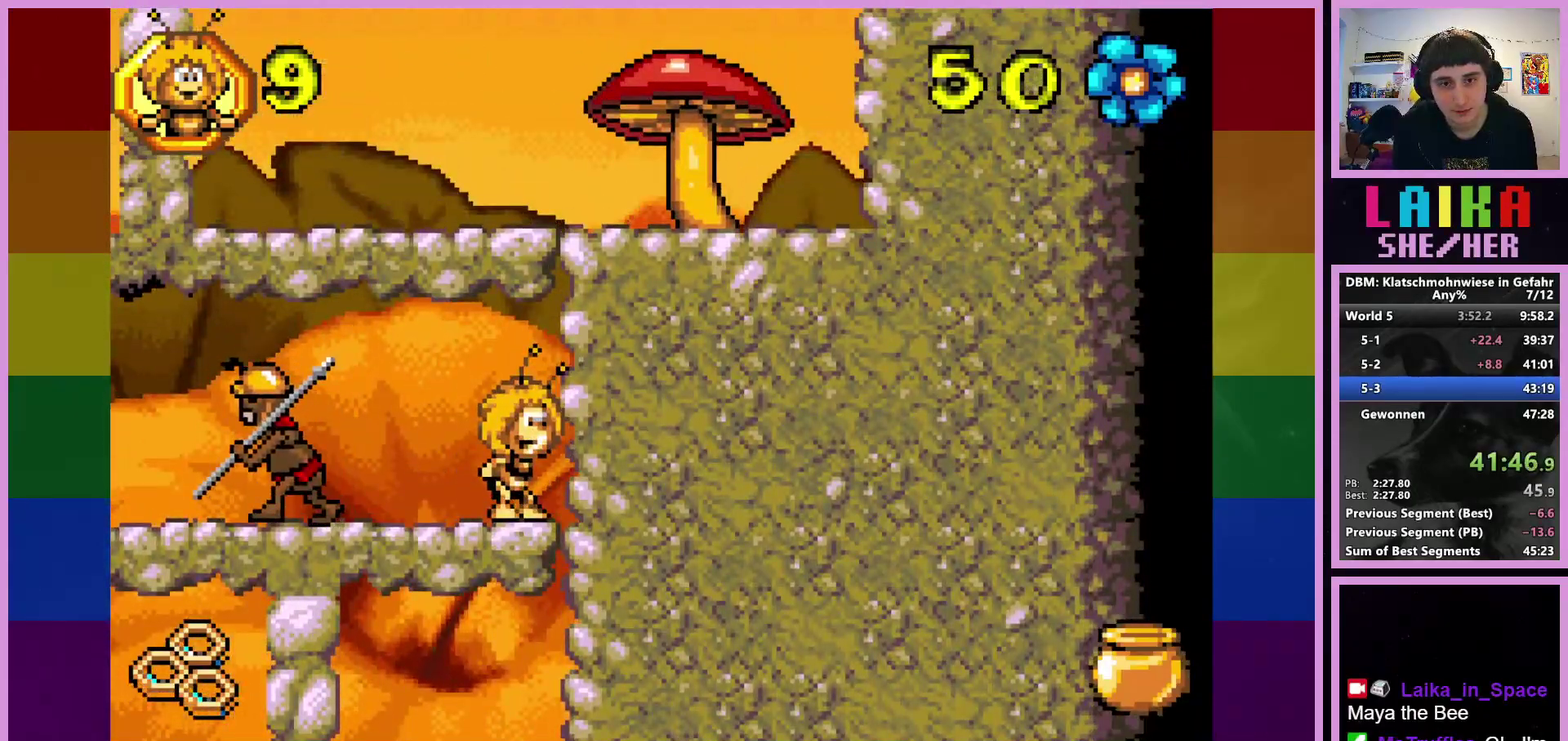
{"buttons": ["CROSS"], "left_stick": "right", "events": [[250, "left_stick", "right"]]}
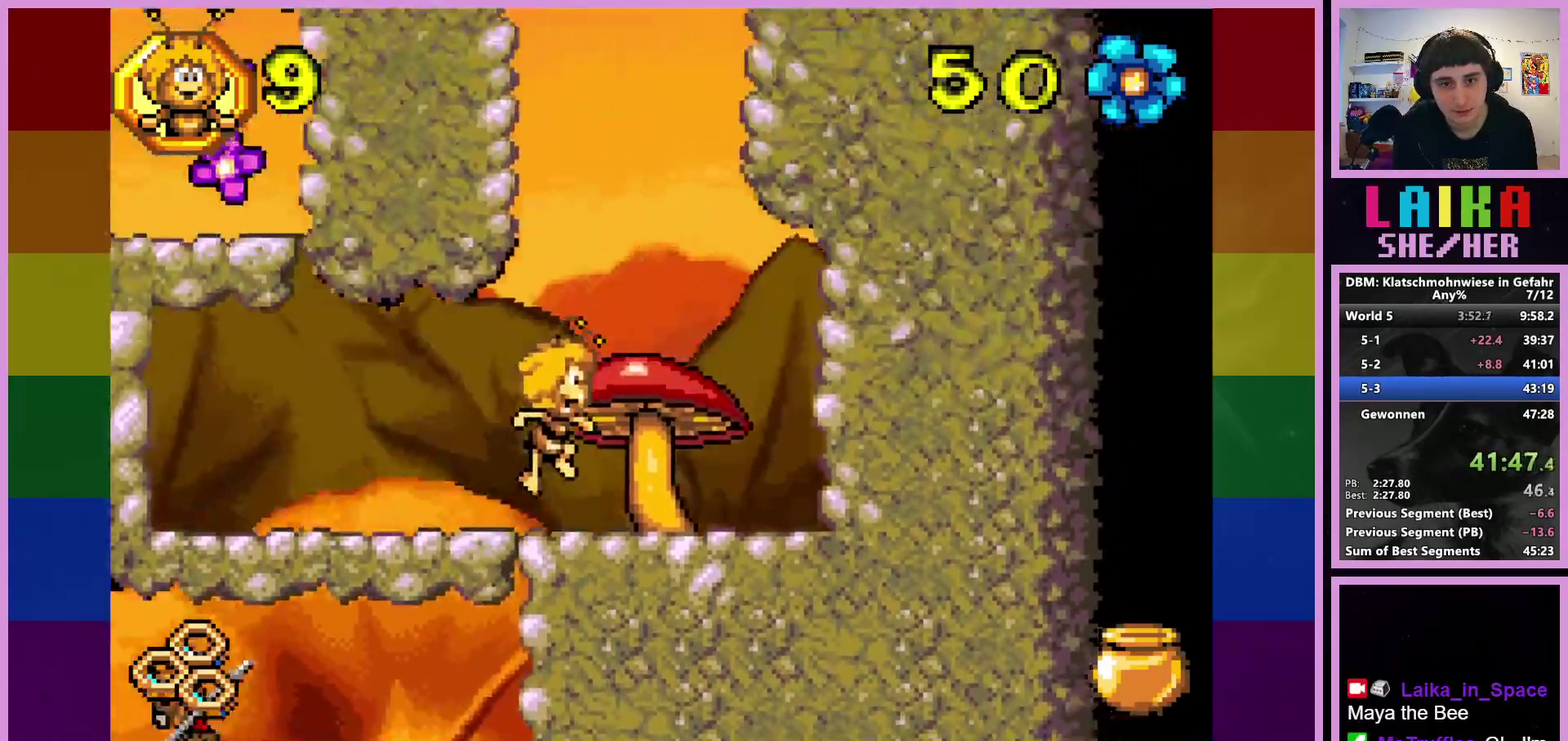
{"buttons": ["CROSS"], "left_stick": "left", "events": [[67, "left_stick", "center"], [217, "left_stick", "left"]]}
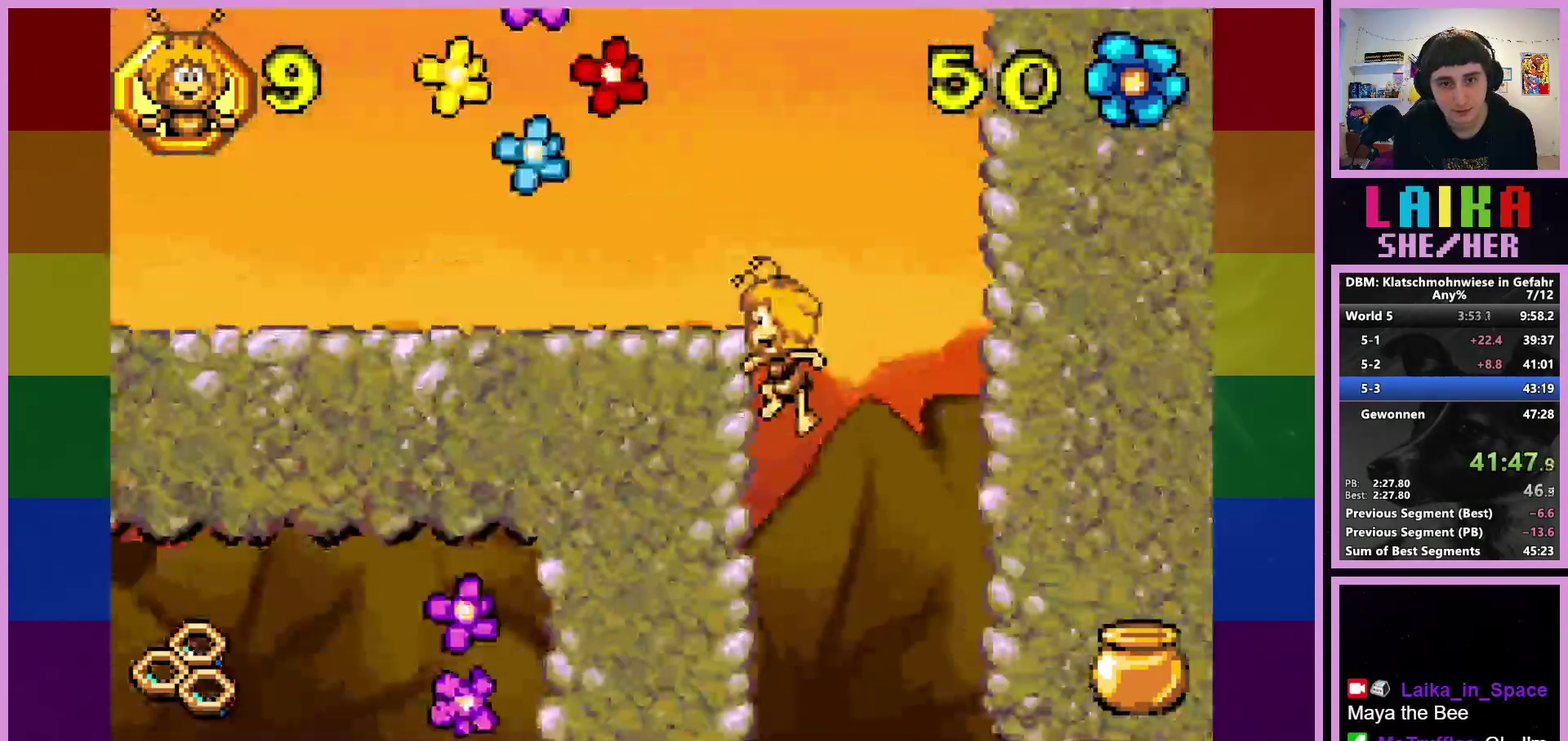
{"buttons": [], "left_stick": "left", "events": [[300, "CROSS", "up"]]}
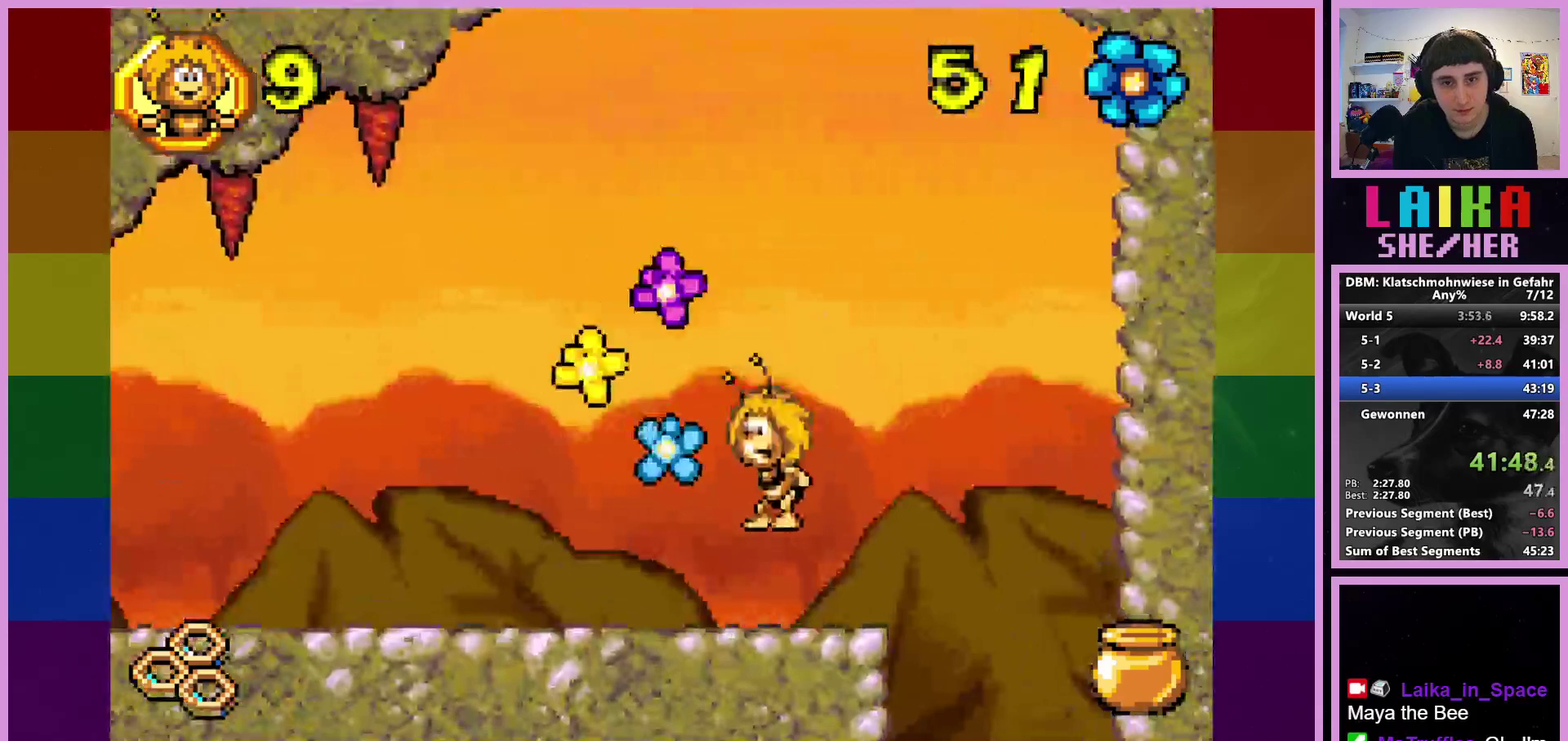
{"buttons": [], "left_stick": "left", "events": []}
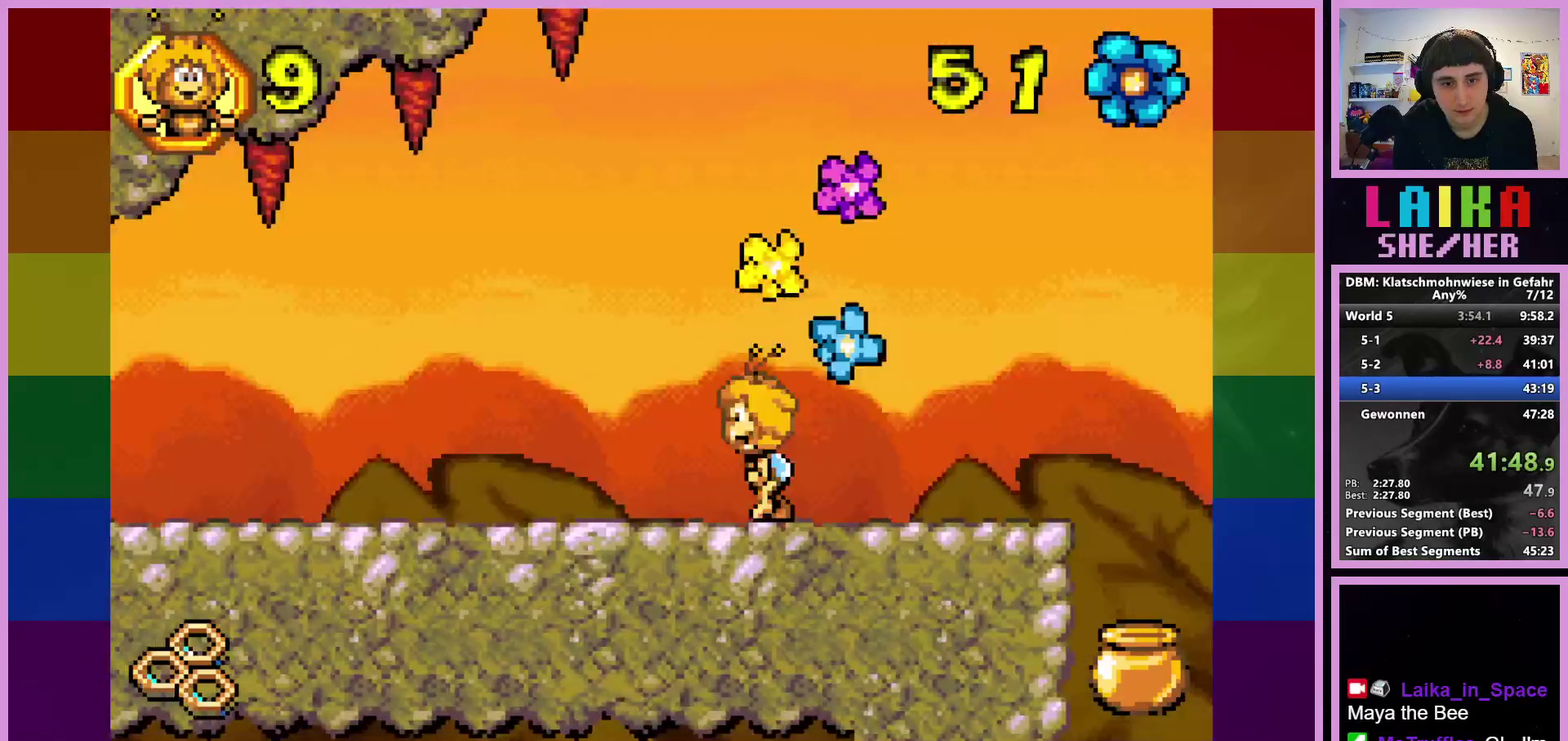
{"buttons": [], "left_stick": "left", "events": []}
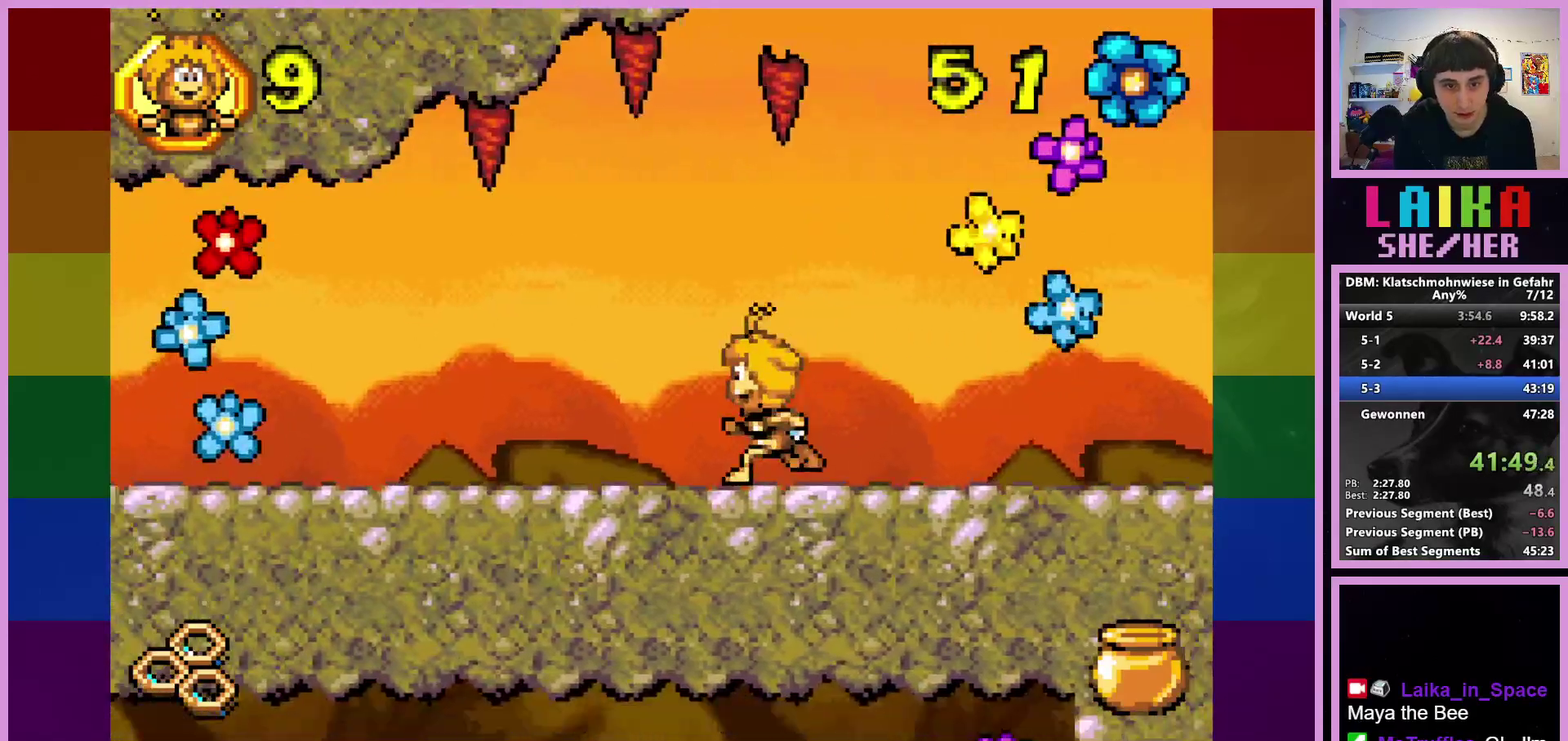
{"buttons": [], "left_stick": "left", "events": []}
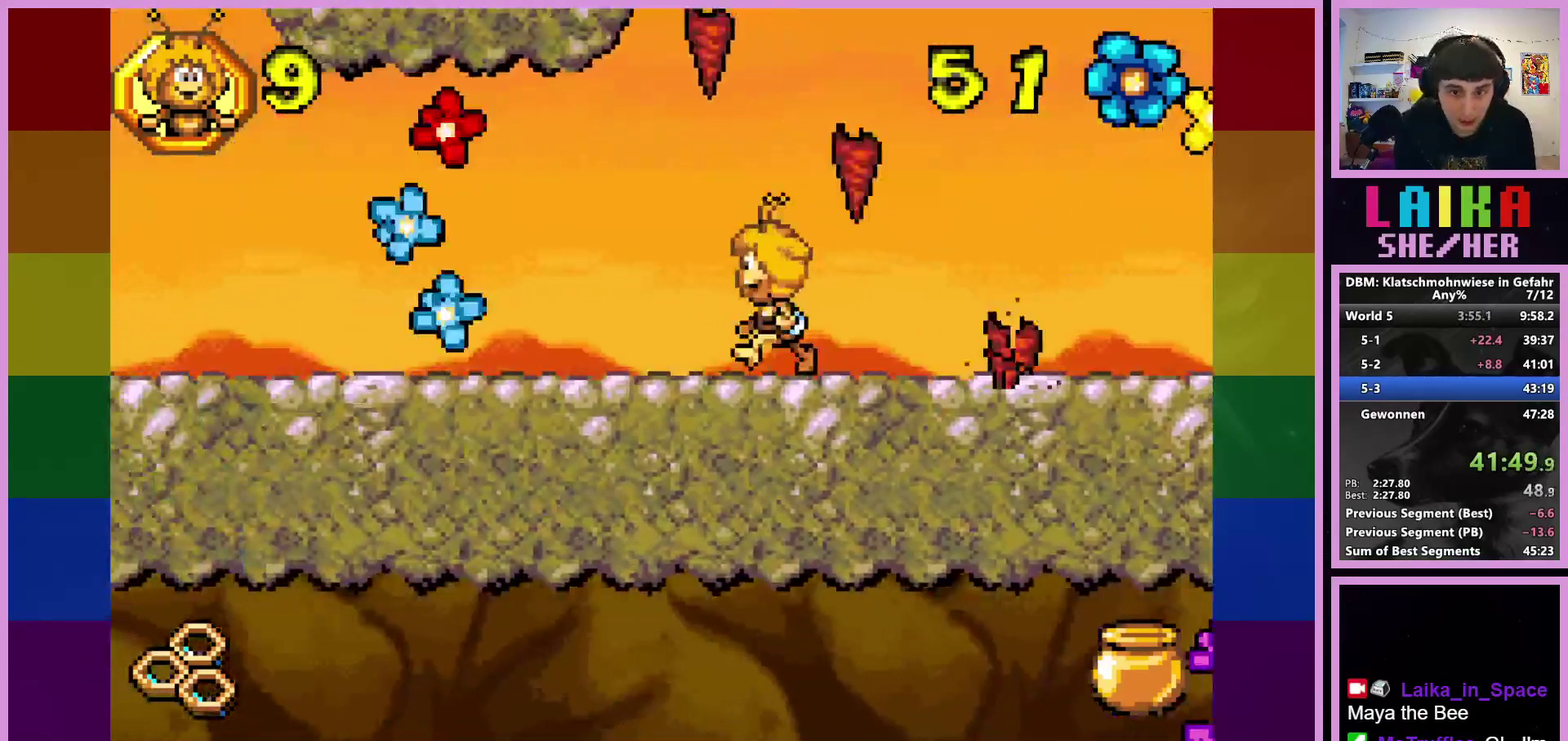
{"buttons": [], "left_stick": "left", "events": []}
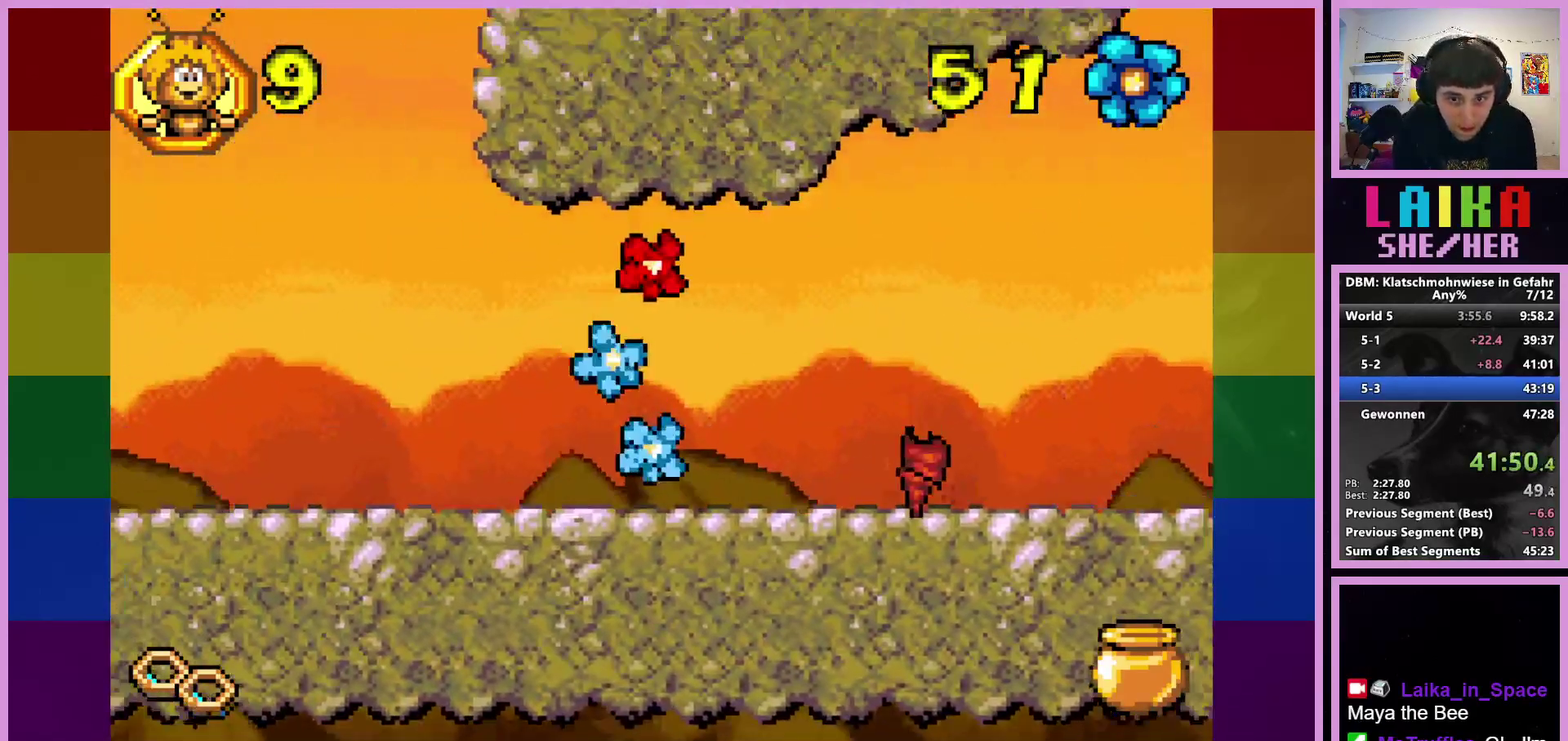
{"buttons": [], "left_stick": "left", "events": []}
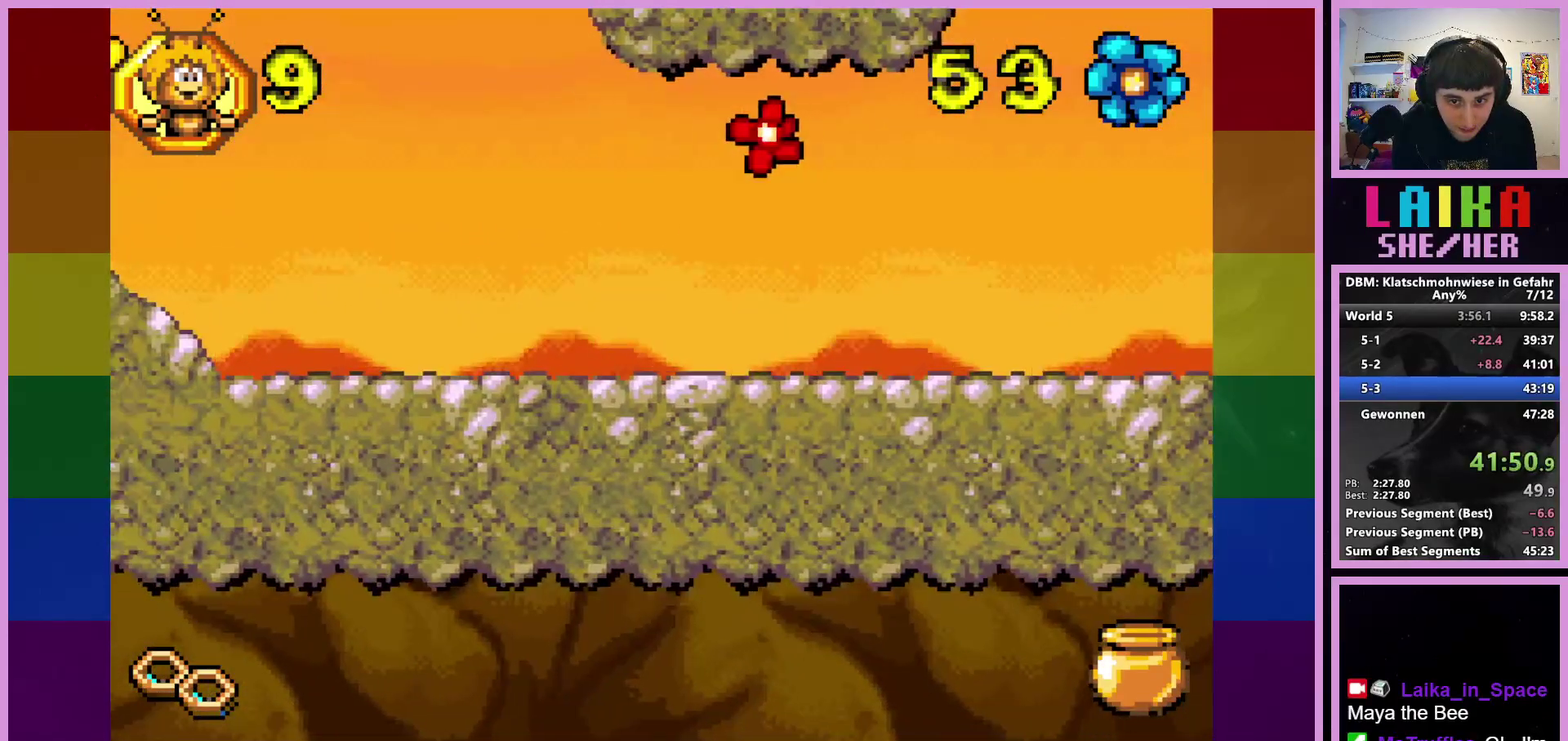
{"buttons": [], "left_stick": "left", "events": []}
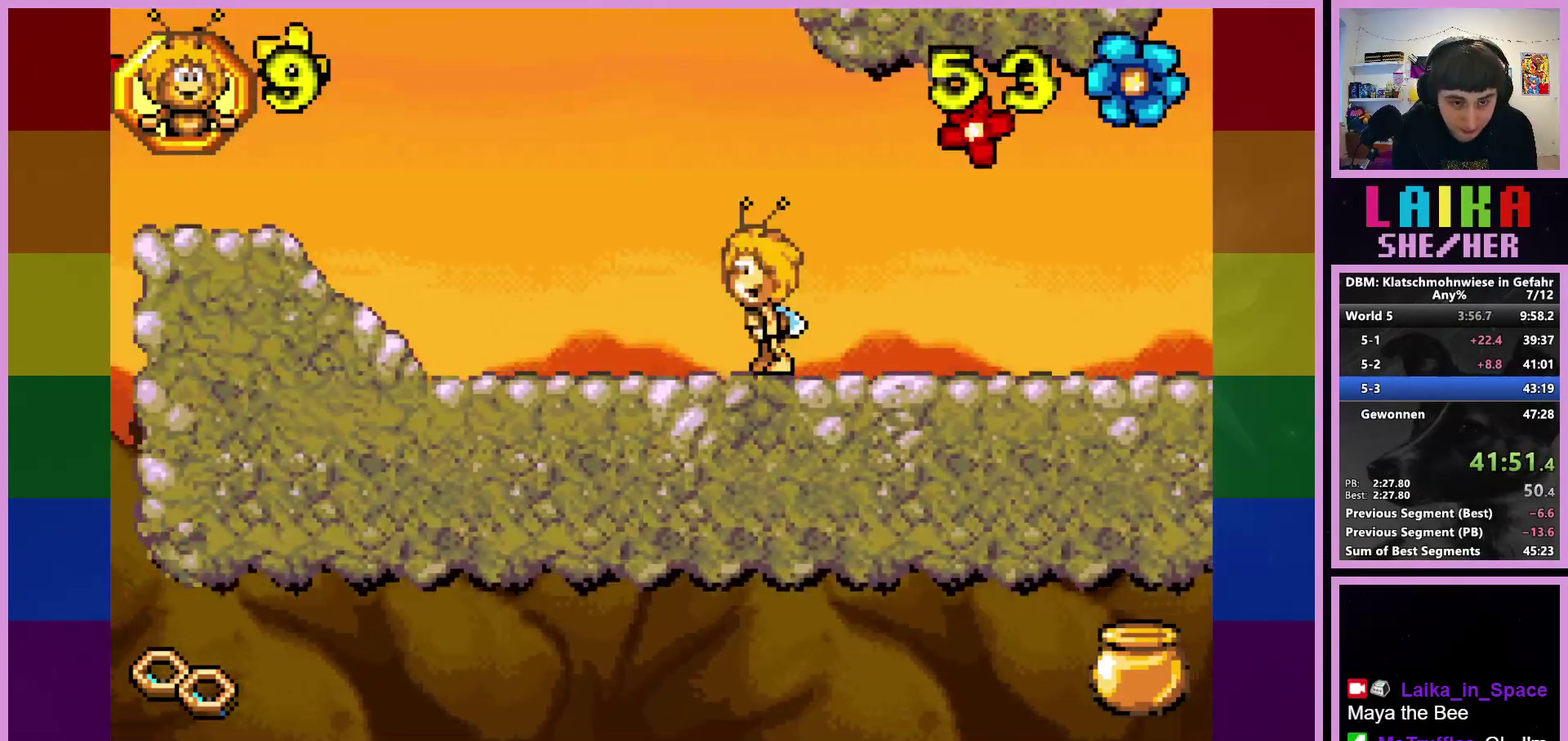
{"buttons": [], "left_stick": "left", "events": []}
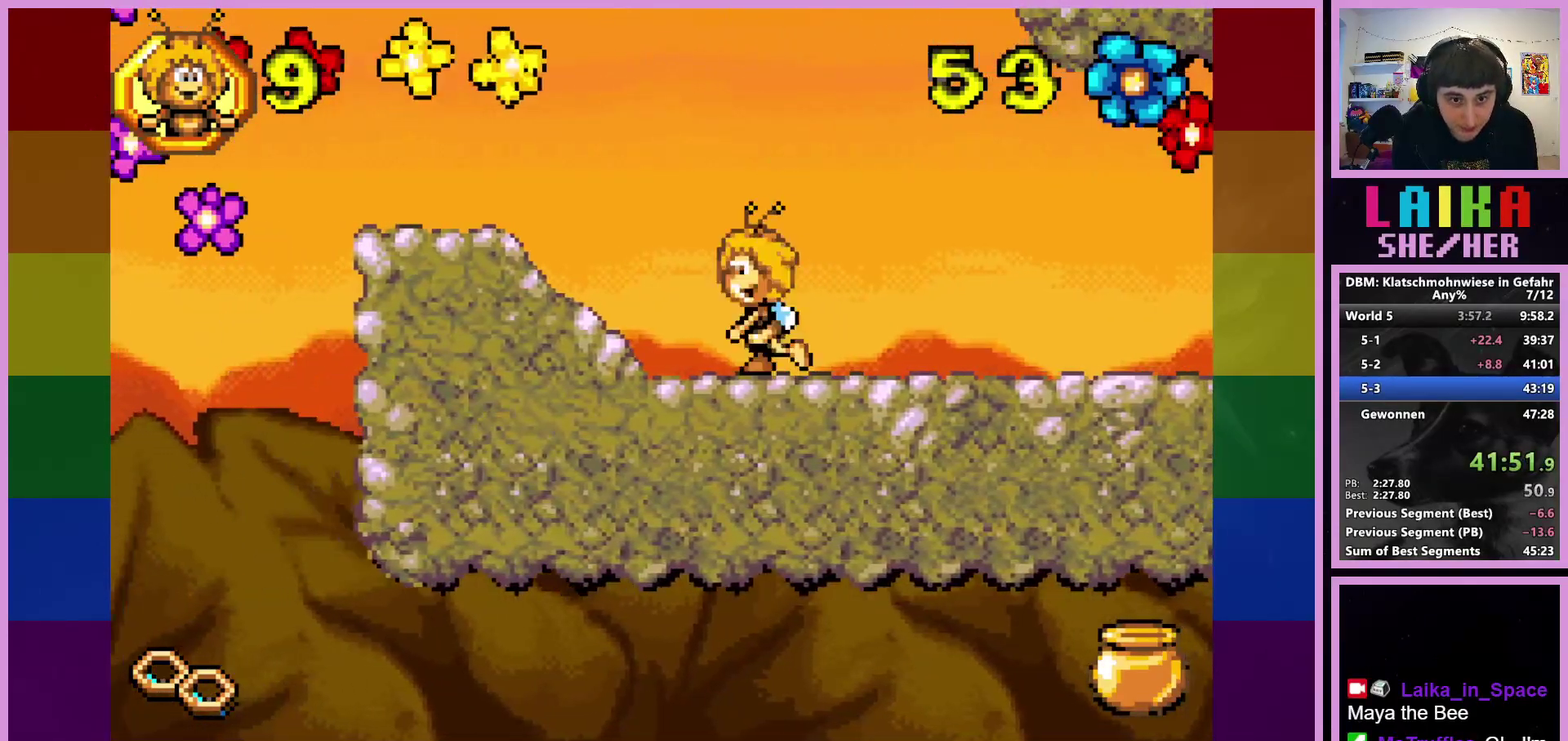
{"buttons": [], "left_stick": "left", "events": []}
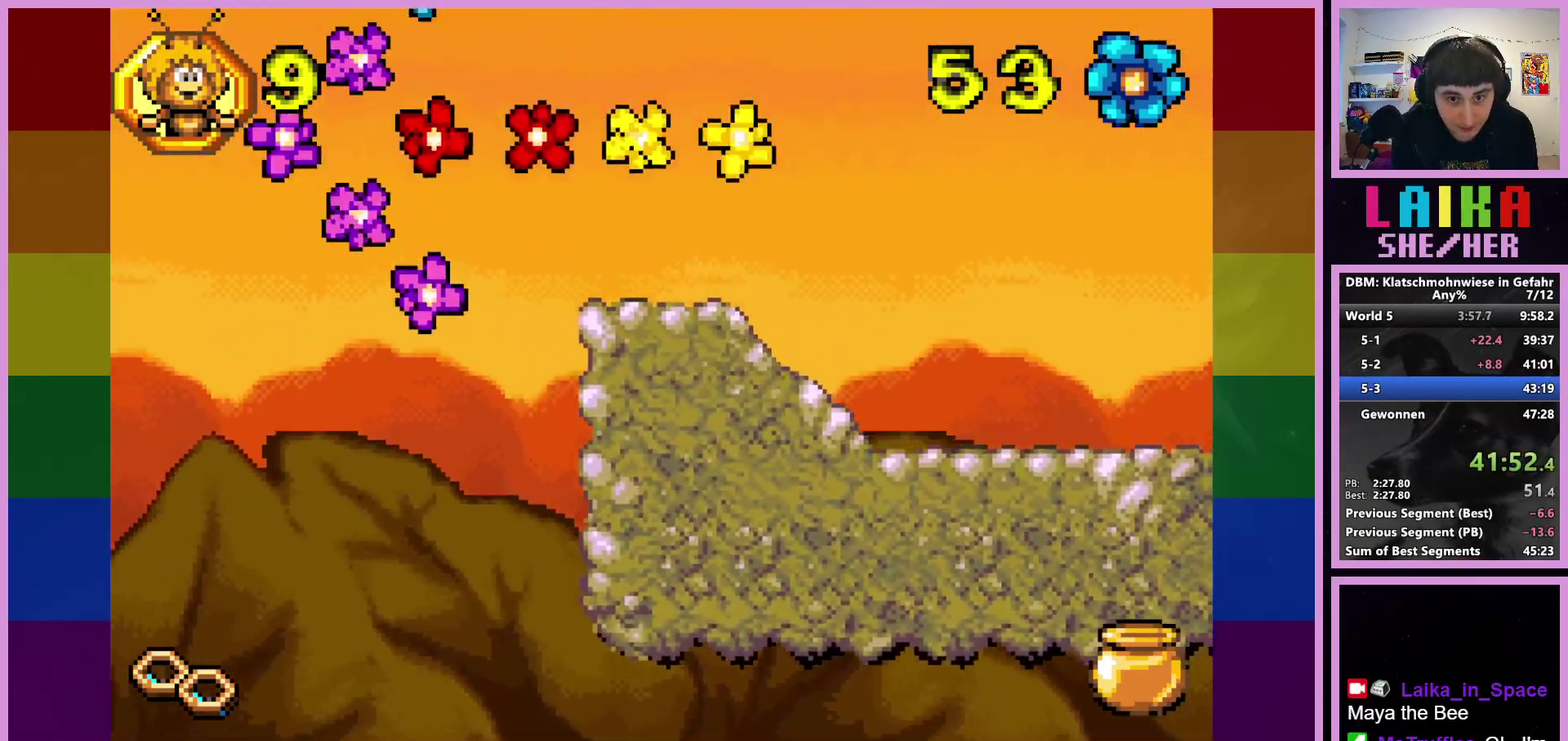
{"buttons": ["CROSS"], "left_stick": "left", "events": [[333, "CROSS", "down"]]}
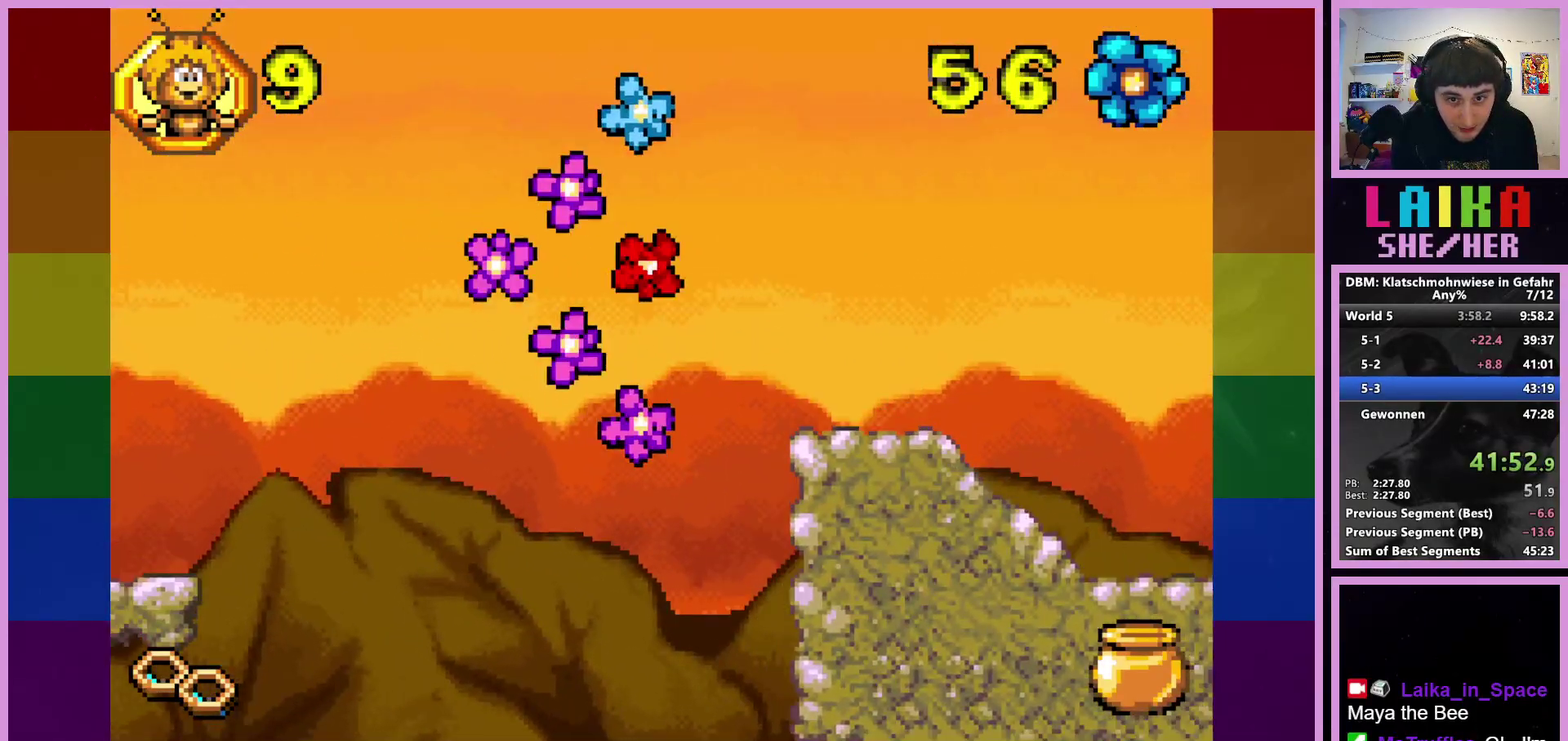
{"buttons": [], "left_stick": "left", "events": [[217, "CROSS", "up"]]}
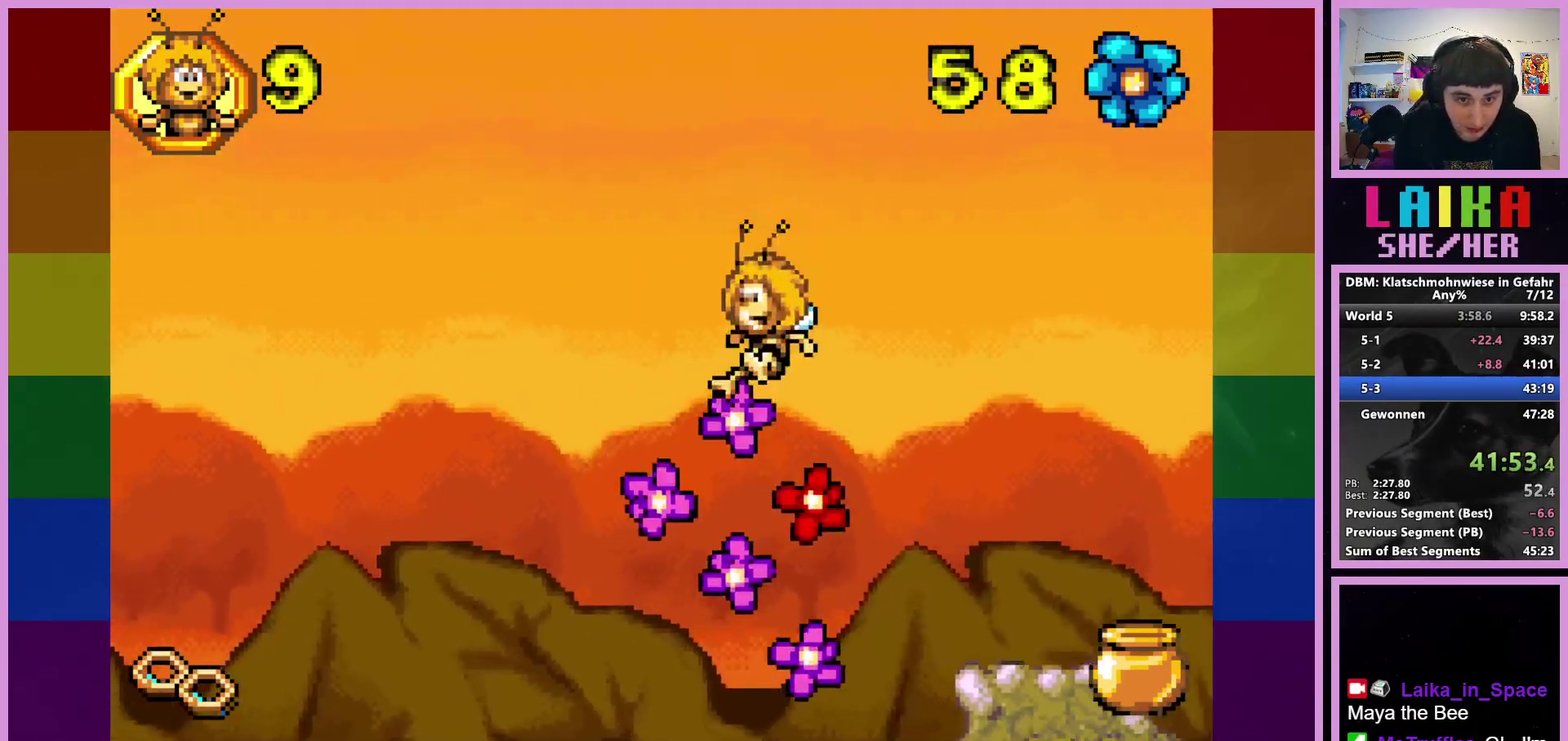
{"buttons": ["CIRCLE"], "left_stick": "left", "events": [[183, "CIRCLE", "down"]]}
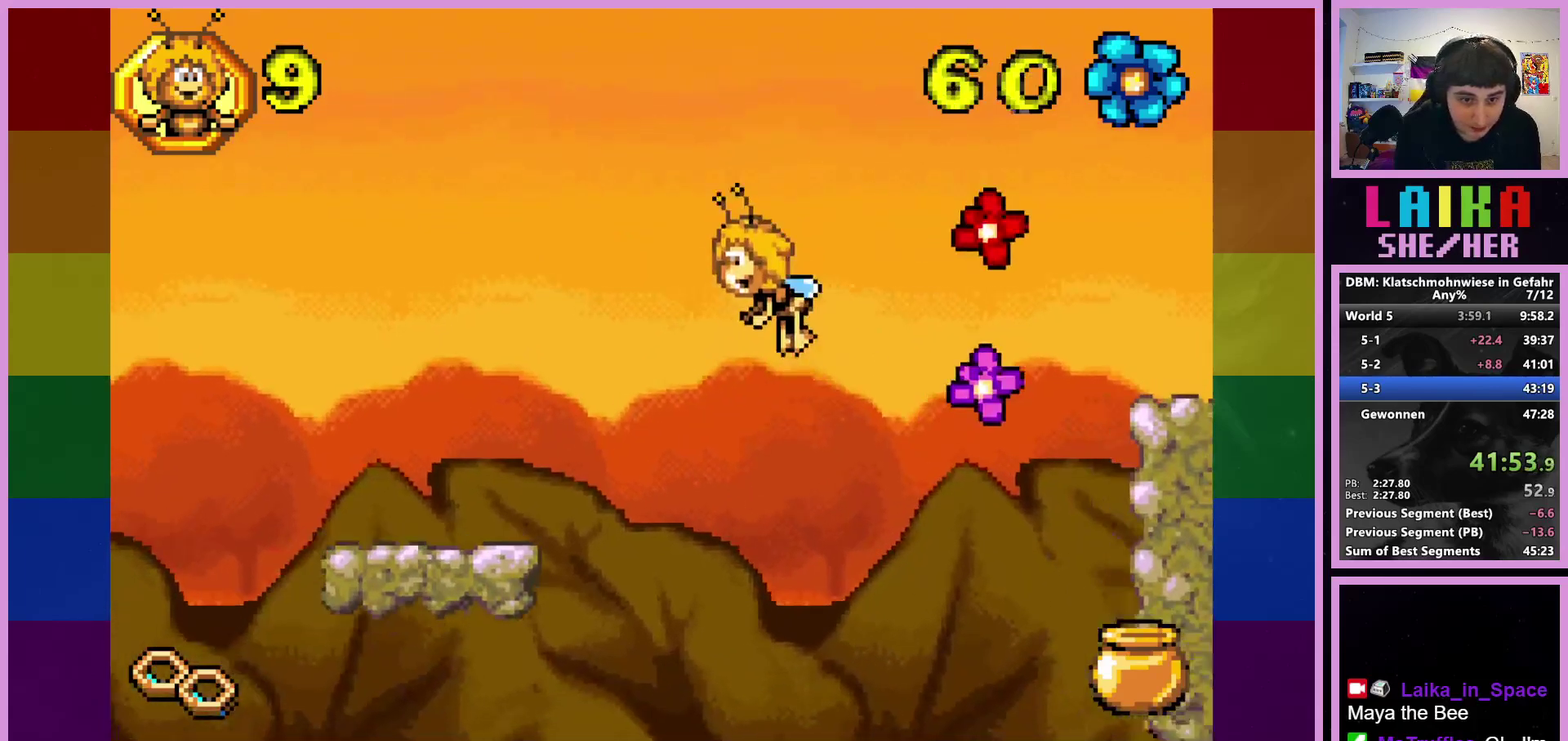
{"buttons": [], "left_stick": "left", "events": [[317, "CIRCLE", "up"]]}
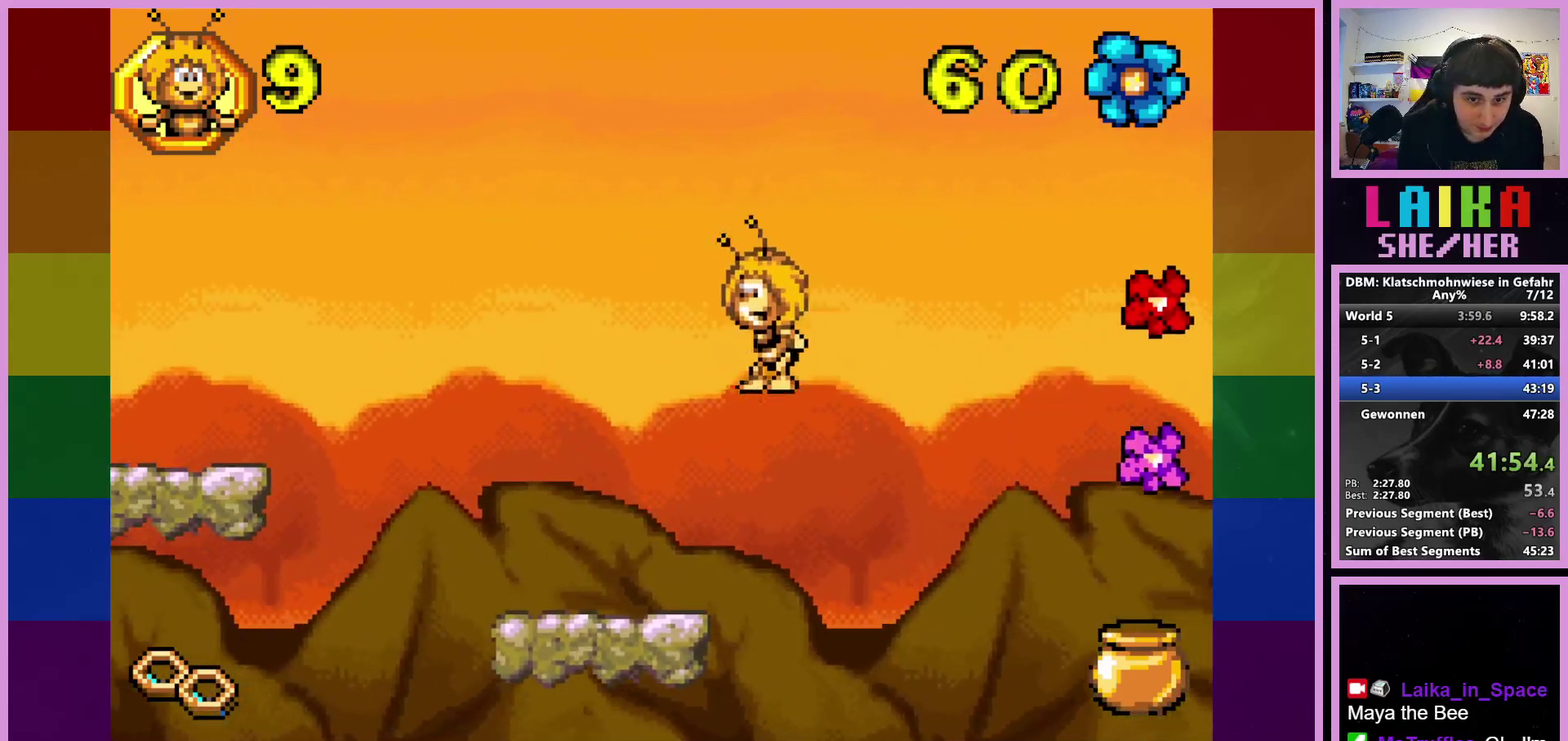
{"buttons": [], "left_stick": "left", "events": []}